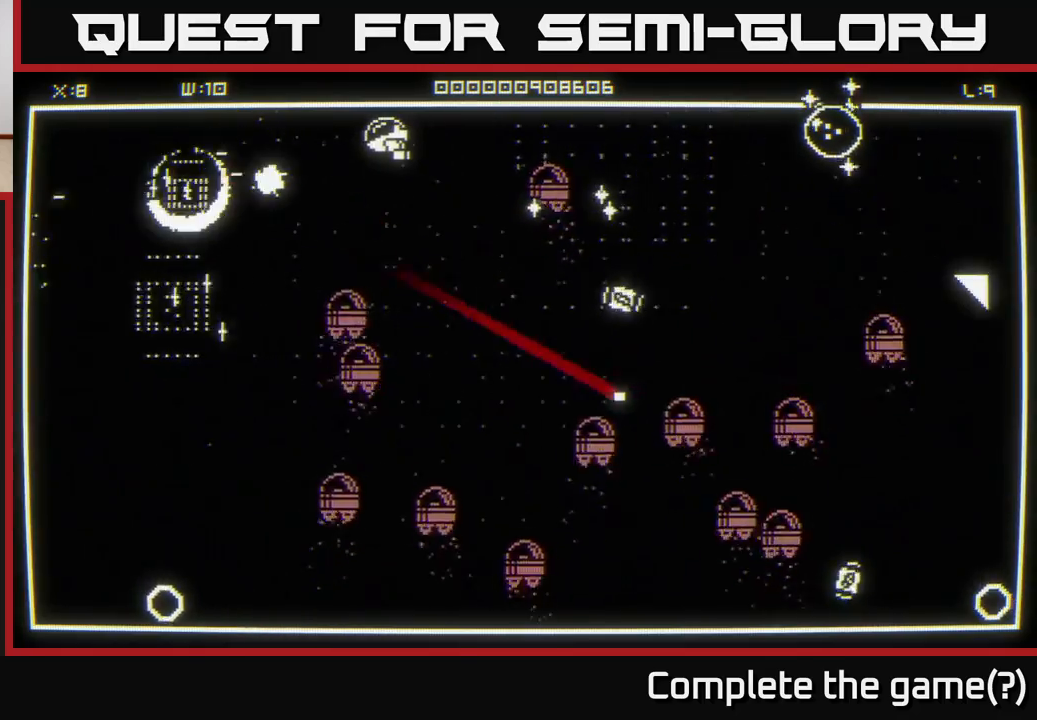
Gameplay with a controller (Xbox layout); each line is a JSON object with the inputs held at the frame after it. "events" lists button and stick changes between this image and that frame as [ms after this image, input, new state], when the widget could be followed in between.
{"buttons": [], "left_stick": "down-left", "right_stick": "center", "events": [[17, "right_stick", "center"], [33, "left_stick", "down-left"], [150, "left_stick", "left"], [267, "right_stick", "down"], [350, "left_stick", "down-left"], [400, "right_stick", "center"]]}
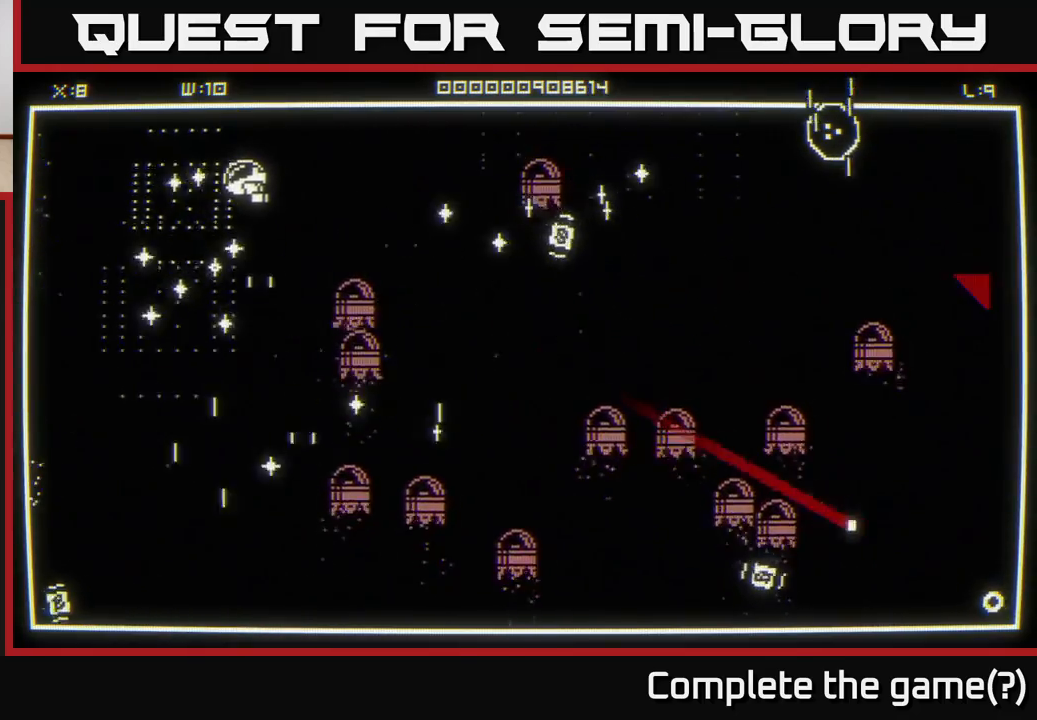
{"buttons": [], "left_stick": "down", "right_stick": "center", "events": [[167, "left_stick", "down"]]}
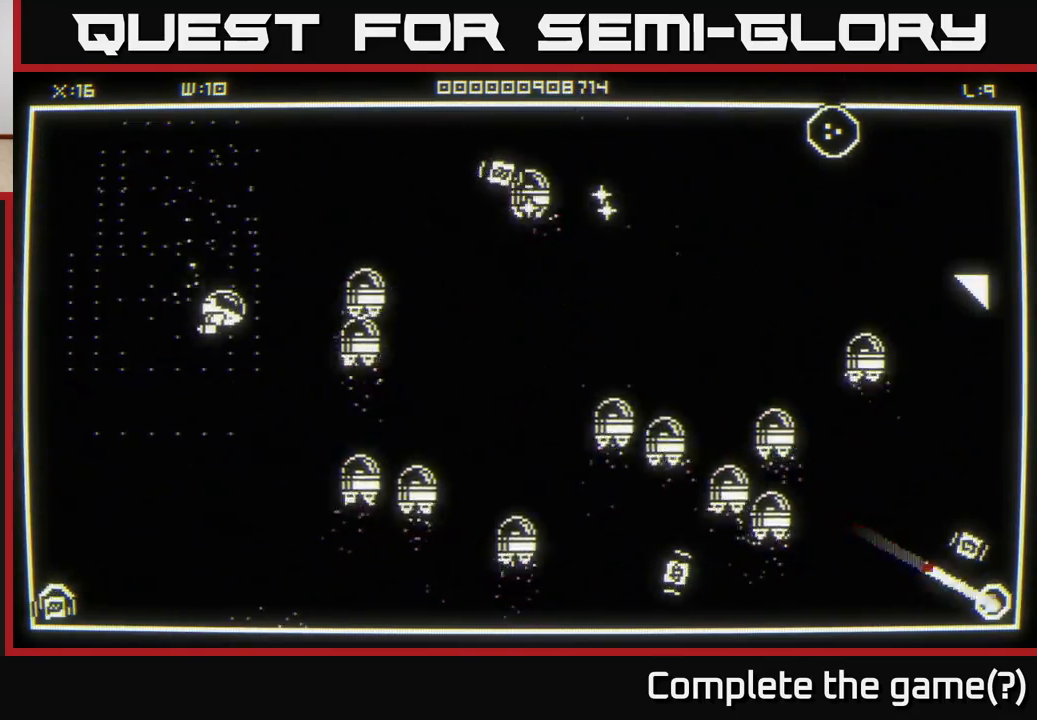
{"buttons": [], "left_stick": "down-left", "right_stick": "down-left", "events": [[217, "left_stick", "down-left"], [300, "right_stick", "down-left"]]}
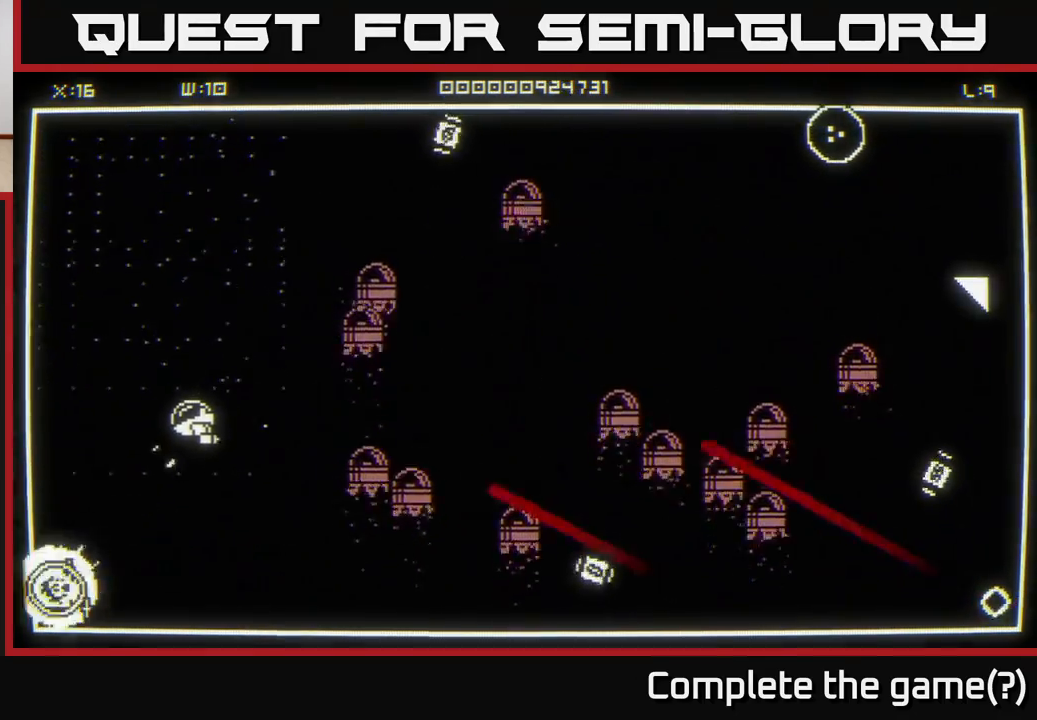
{"buttons": [], "left_stick": "down-left", "right_stick": "center", "events": [[283, "right_stick", "center"]]}
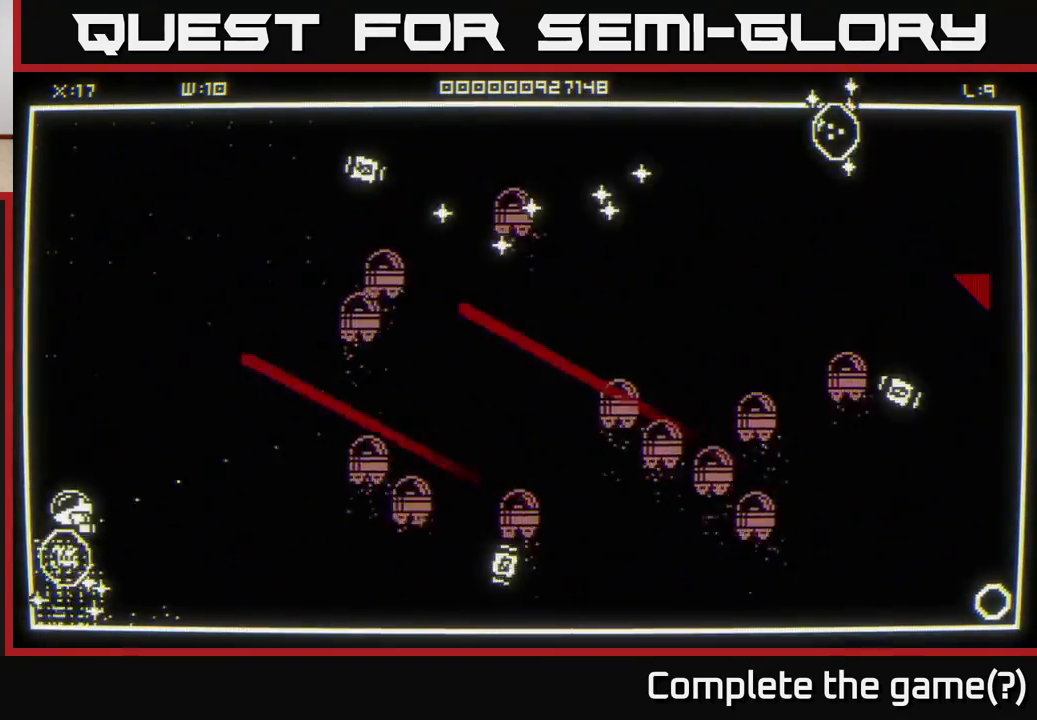
{"buttons": [], "left_stick": "right", "right_stick": "center", "events": [[117, "left_stick", "down-right"], [133, "right_stick", "right"], [233, "left_stick", "right"], [433, "right_stick", "center"]]}
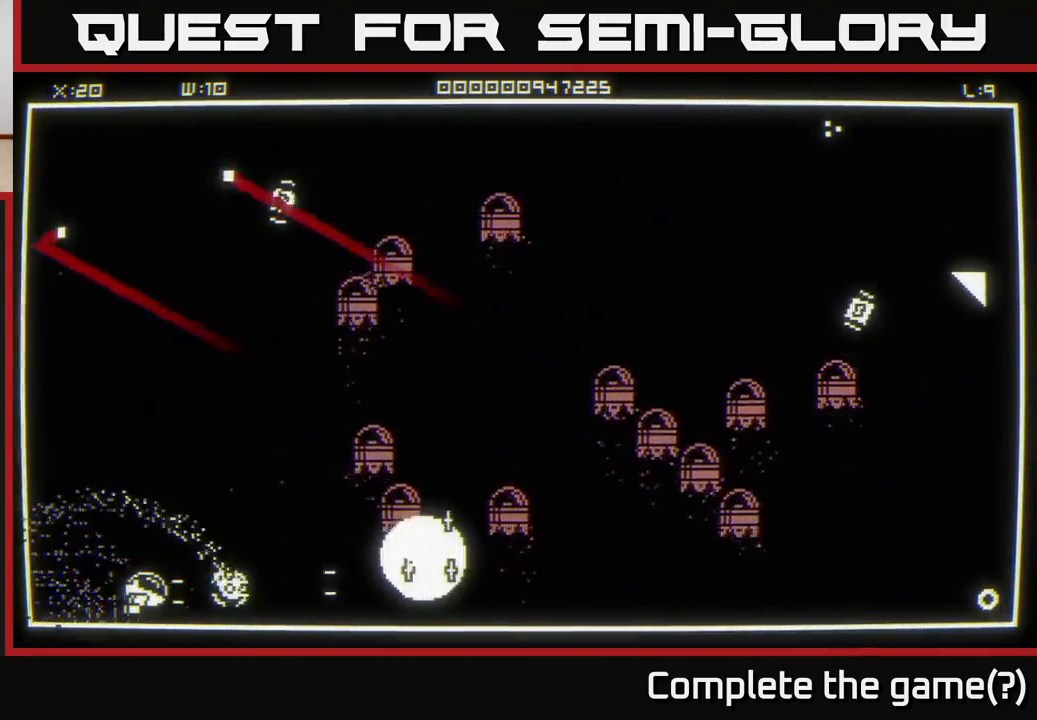
{"buttons": [], "left_stick": "down-right", "right_stick": "up", "events": [[233, "right_stick", "up"], [300, "left_stick", "up-right"], [450, "left_stick", "down-right"]]}
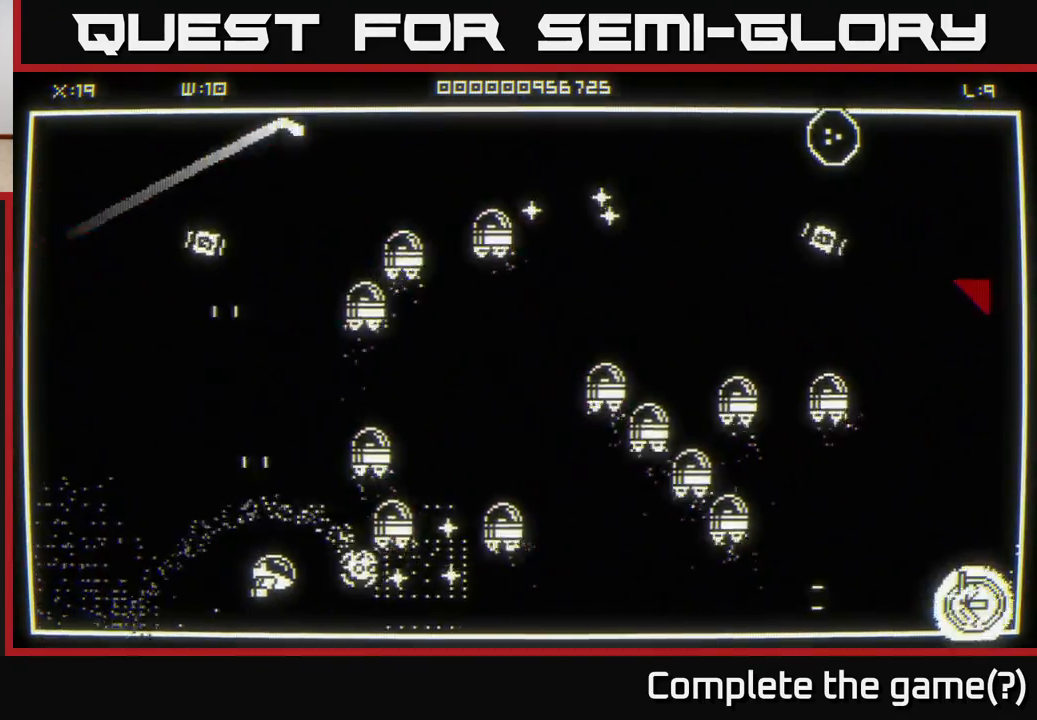
{"buttons": [], "left_stick": "right", "right_stick": "right", "events": [[100, "right_stick", "center"], [267, "left_stick", "right"], [433, "right_stick", "right"]]}
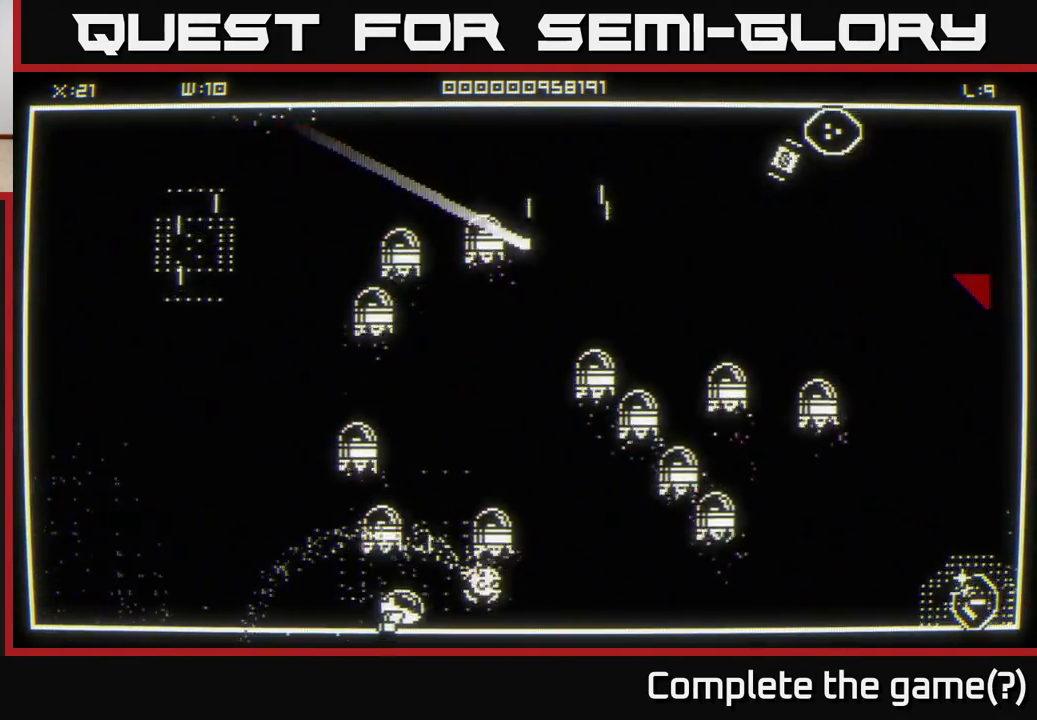
{"buttons": [], "left_stick": "right", "right_stick": "center", "events": [[300, "right_stick", "center"]]}
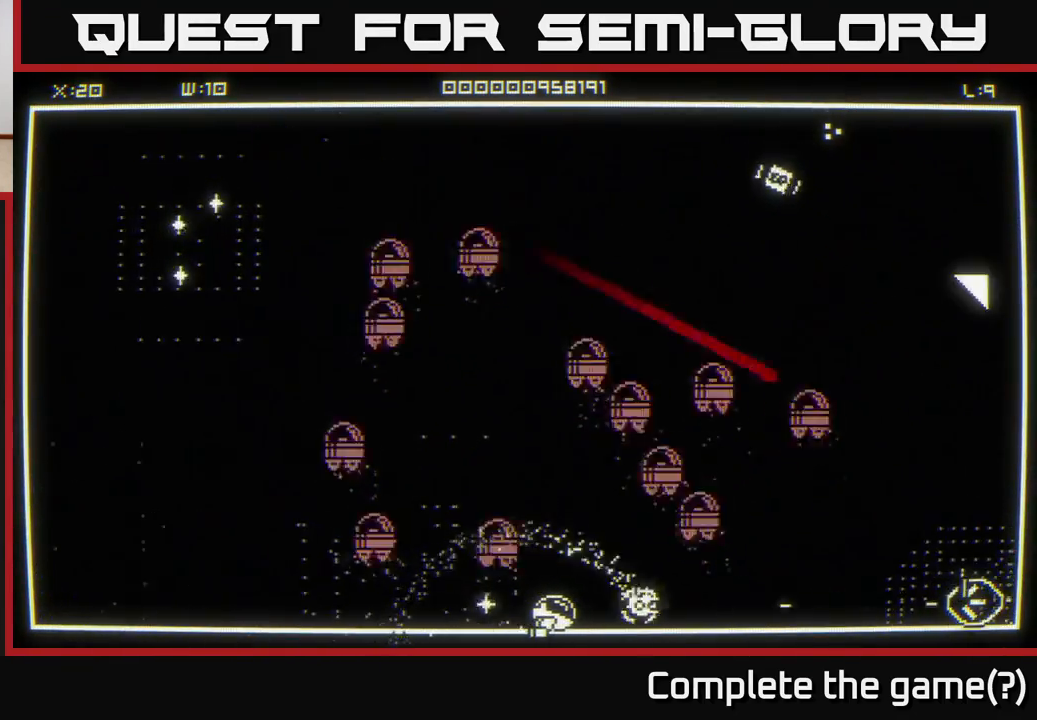
{"buttons": [], "left_stick": "right", "right_stick": "center", "events": []}
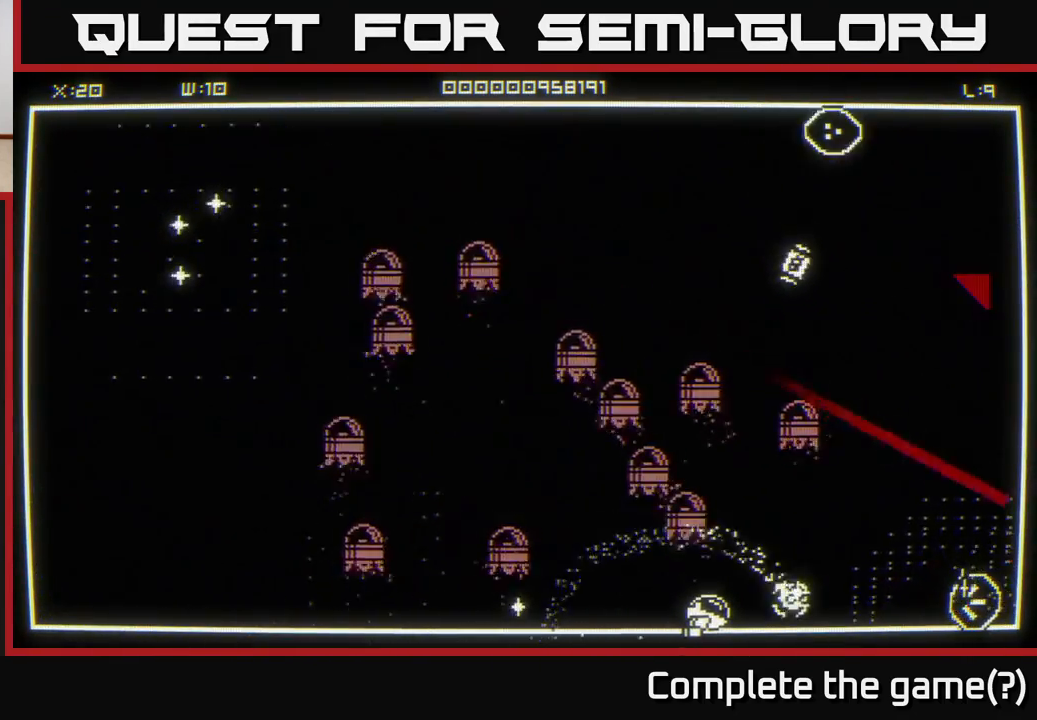
{"buttons": [], "left_stick": "right", "right_stick": "up", "events": [[117, "right_stick", "up"]]}
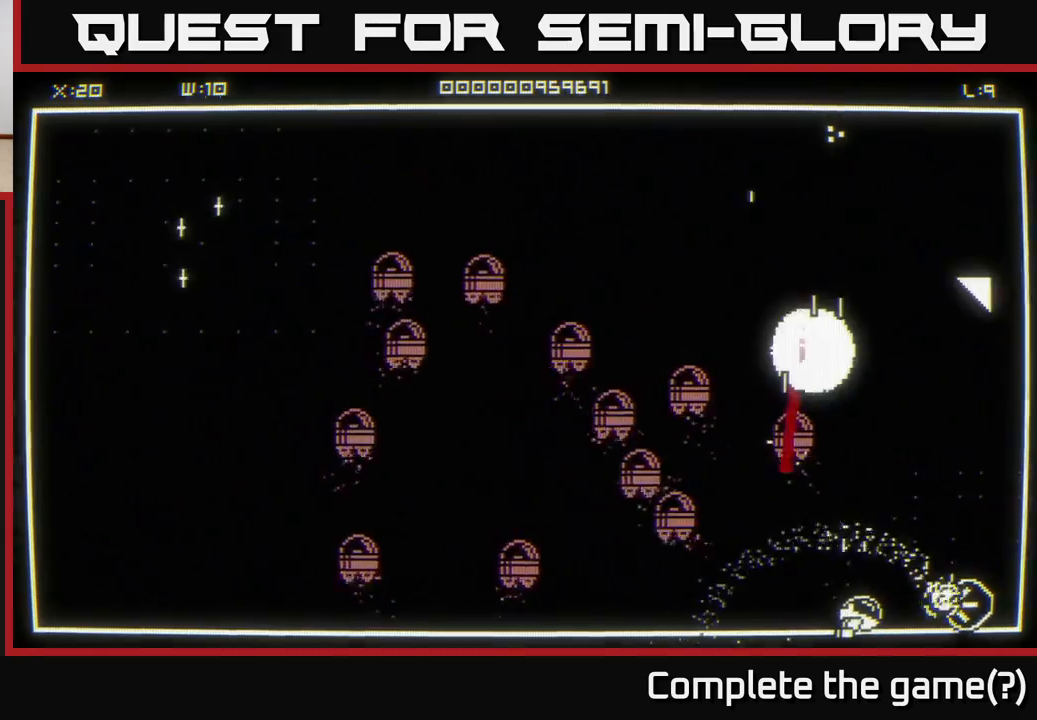
{"buttons": [], "left_stick": "up", "right_stick": "center", "events": [[100, "right_stick", "center"], [300, "left_stick", "up-right"], [417, "left_stick", "up"]]}
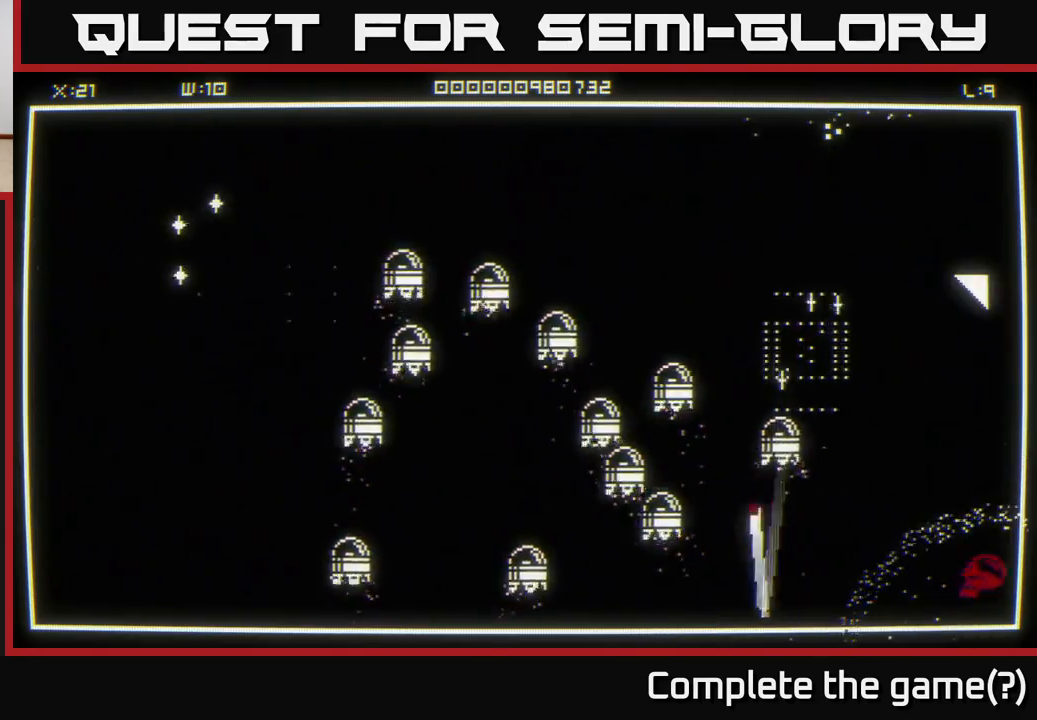
{"buttons": [], "left_stick": "up-left", "right_stick": "center", "events": [[67, "right_stick", "up"], [183, "right_stick", "center"], [233, "left_stick", "up-left"]]}
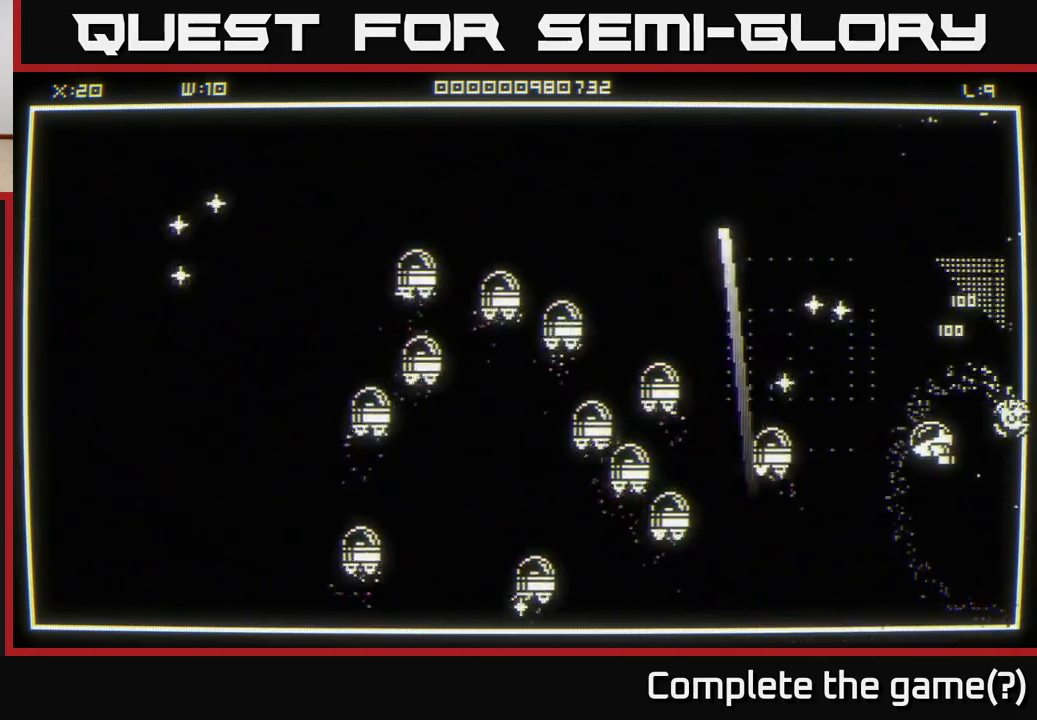
{"buttons": [], "left_stick": "right", "right_stick": "center", "events": [[167, "left_stick", "left"], [400, "left_stick", "up-right"], [483, "left_stick", "right"]]}
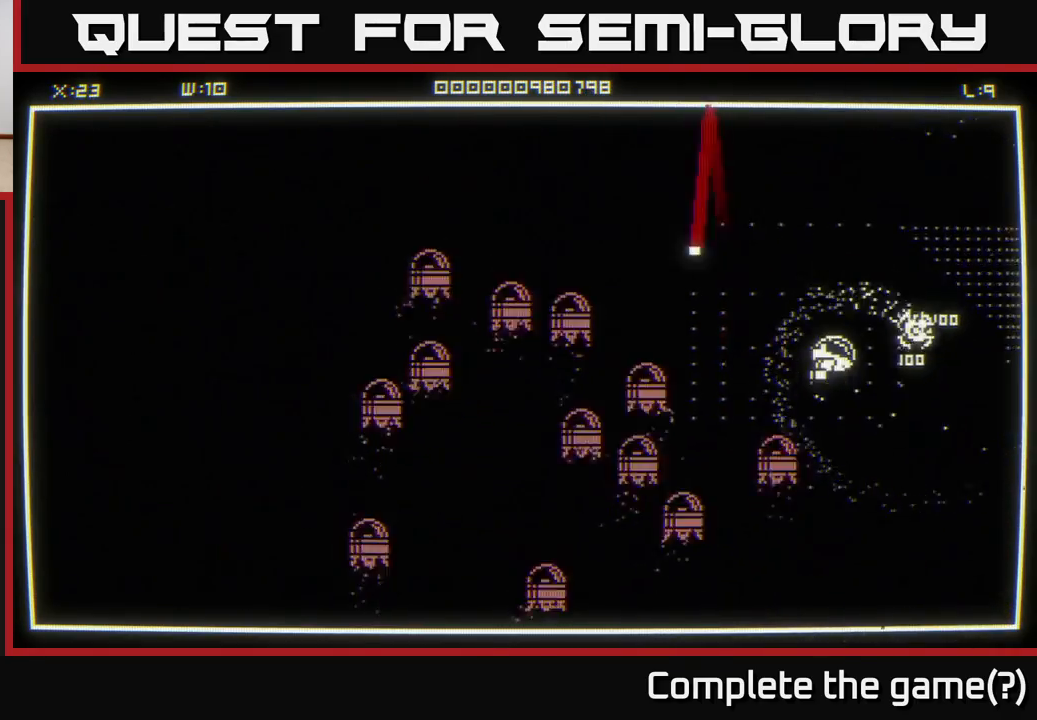
{"buttons": [], "left_stick": "left", "right_stick": "center", "events": [[283, "left_stick", "up"], [350, "left_stick", "up-left"], [500, "left_stick", "left"]]}
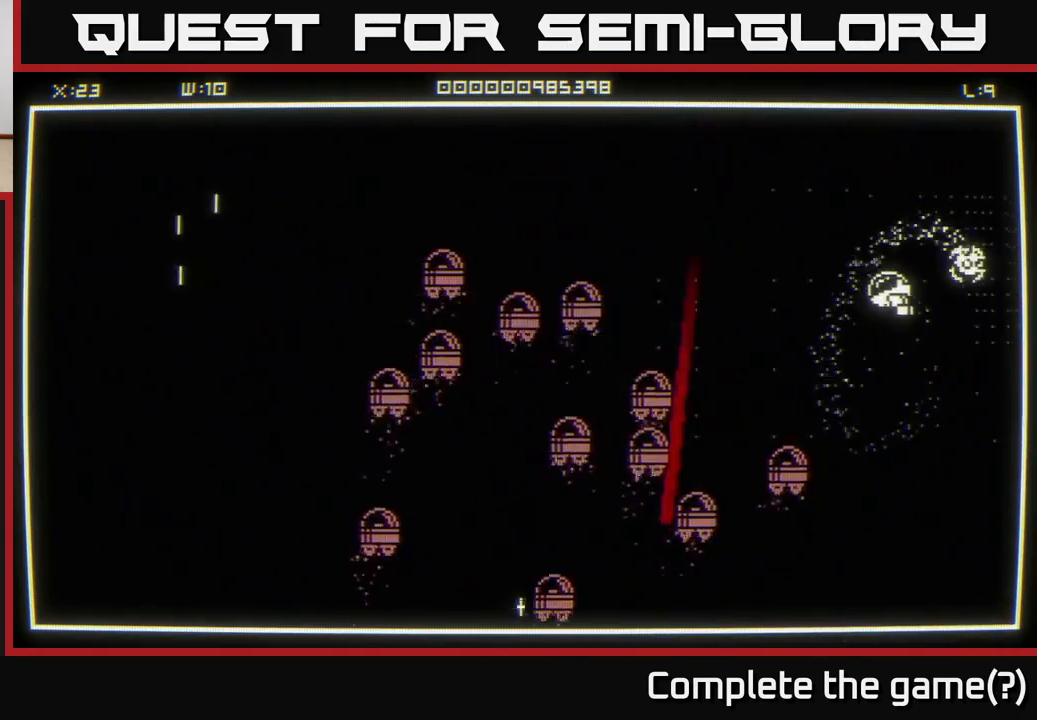
{"buttons": [], "left_stick": "left", "right_stick": "center", "events": []}
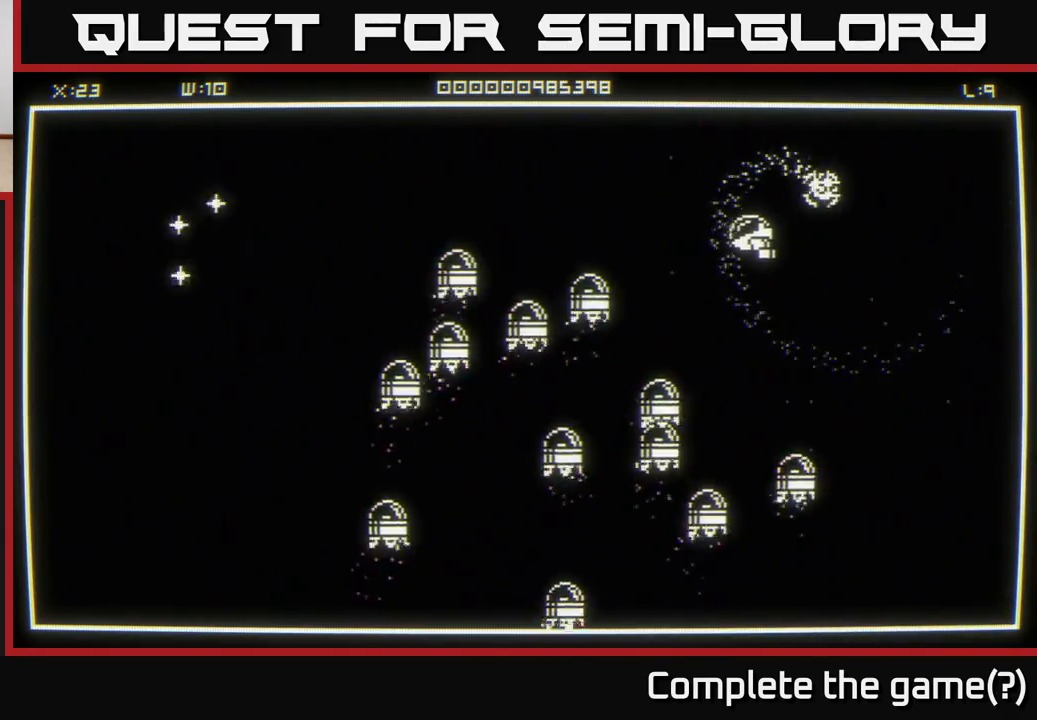
{"buttons": [], "left_stick": "left", "right_stick": "center", "events": []}
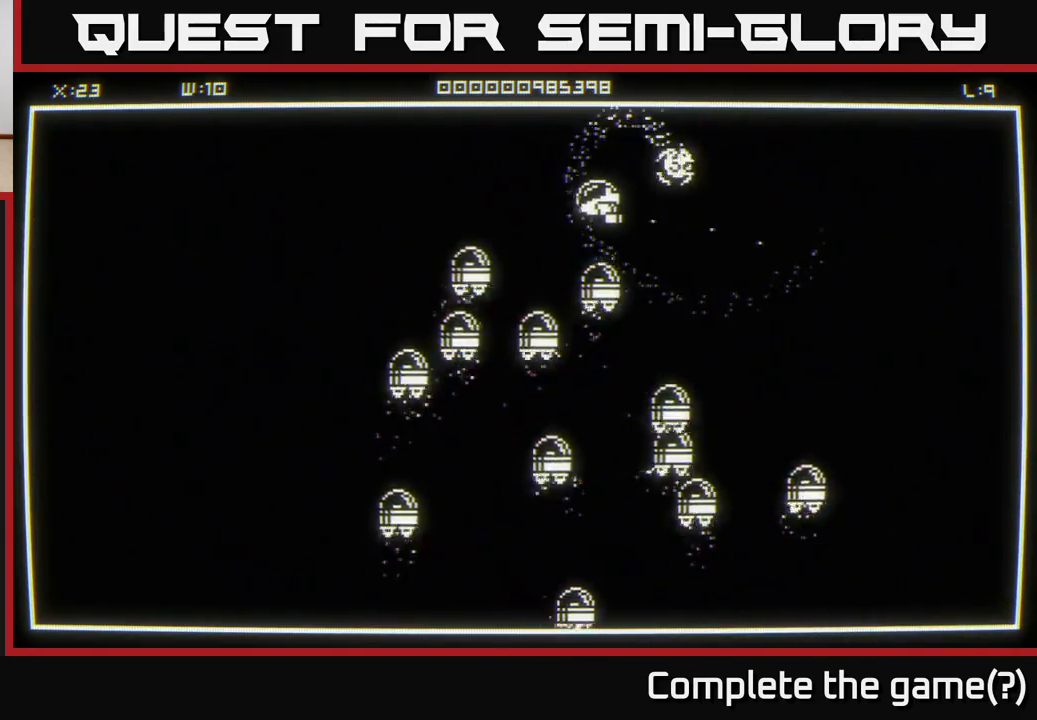
{"buttons": [], "left_stick": "left", "right_stick": "center", "events": []}
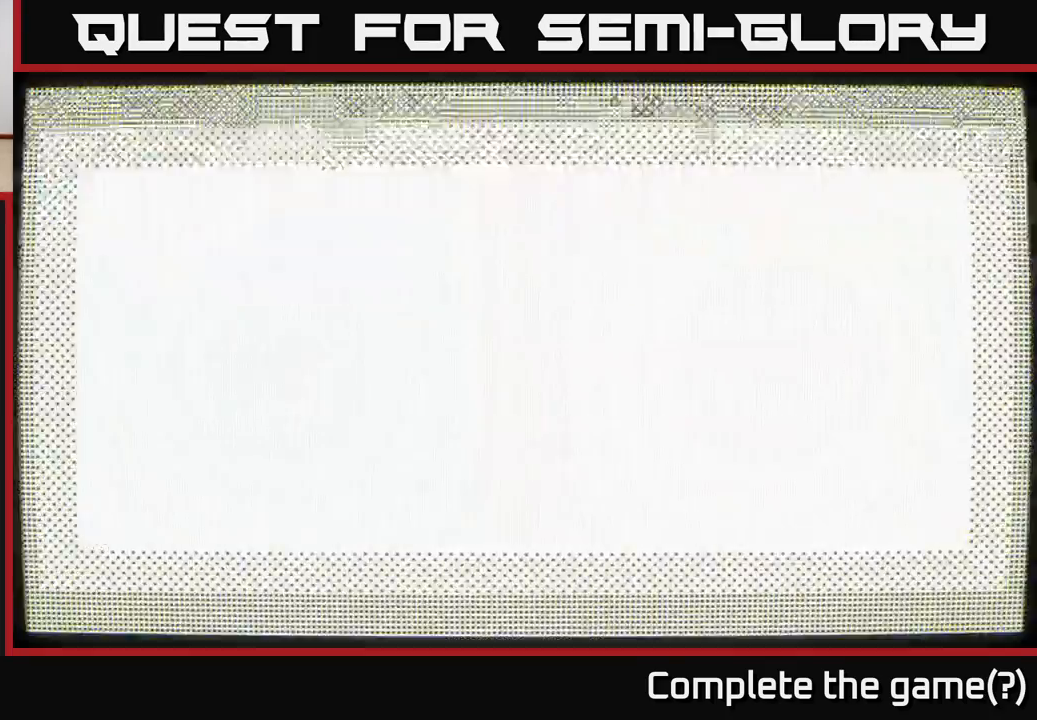
{"buttons": [], "left_stick": "center", "right_stick": "center", "events": [[17, "left_stick", "center"]]}
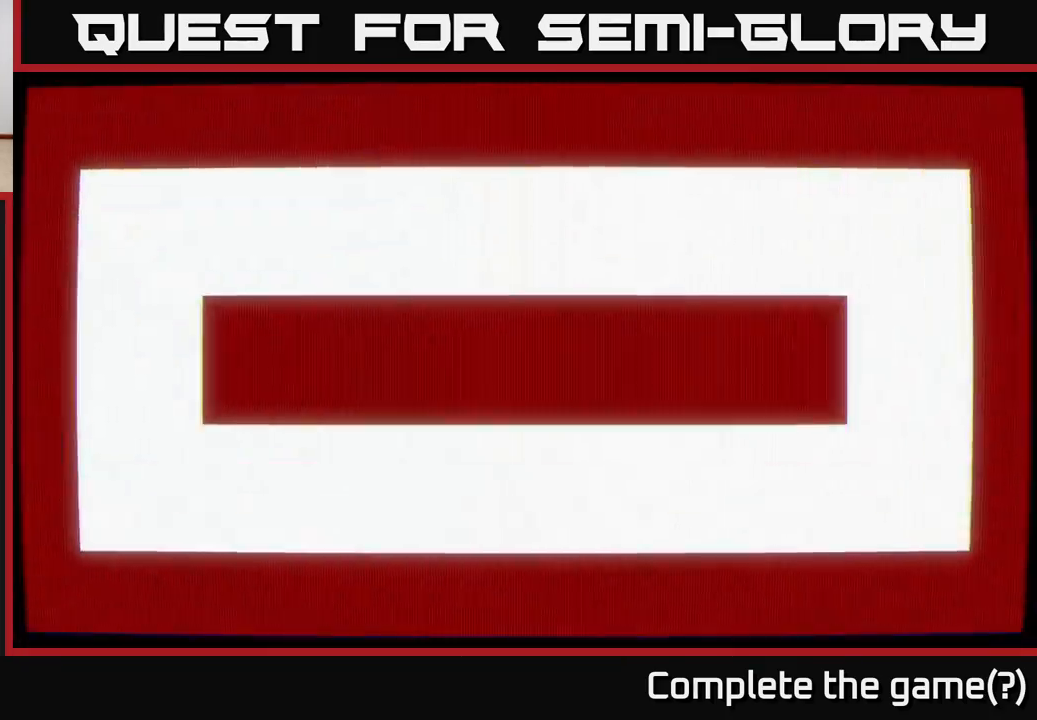
{"buttons": [], "left_stick": "center", "right_stick": "center", "events": []}
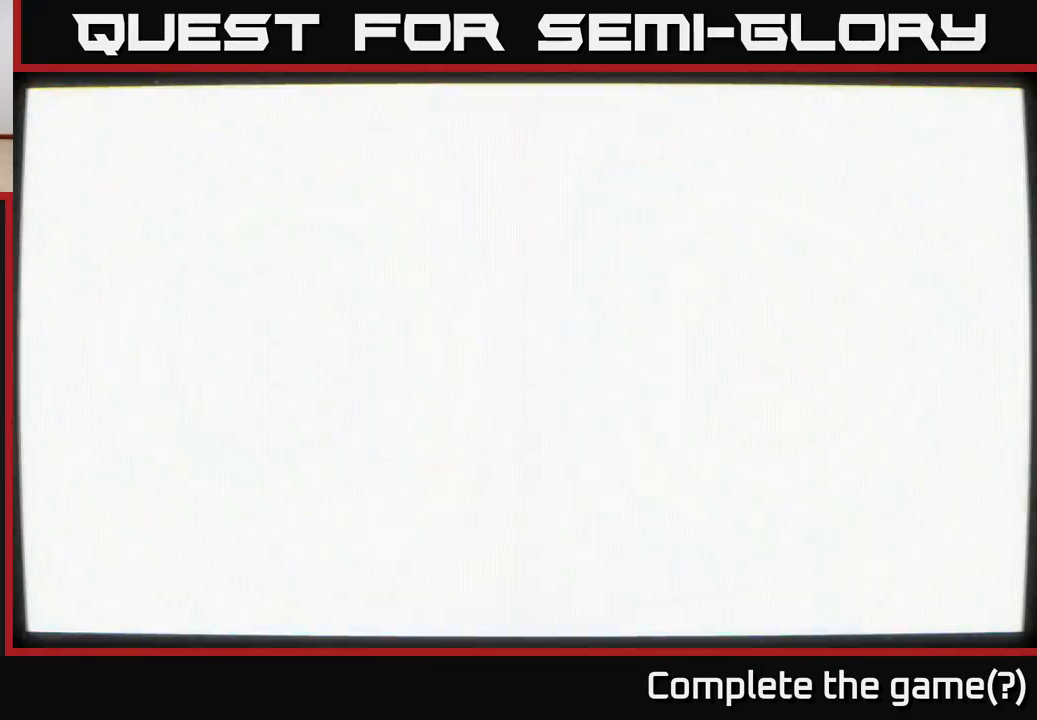
{"buttons": [], "left_stick": "center", "right_stick": "center", "events": []}
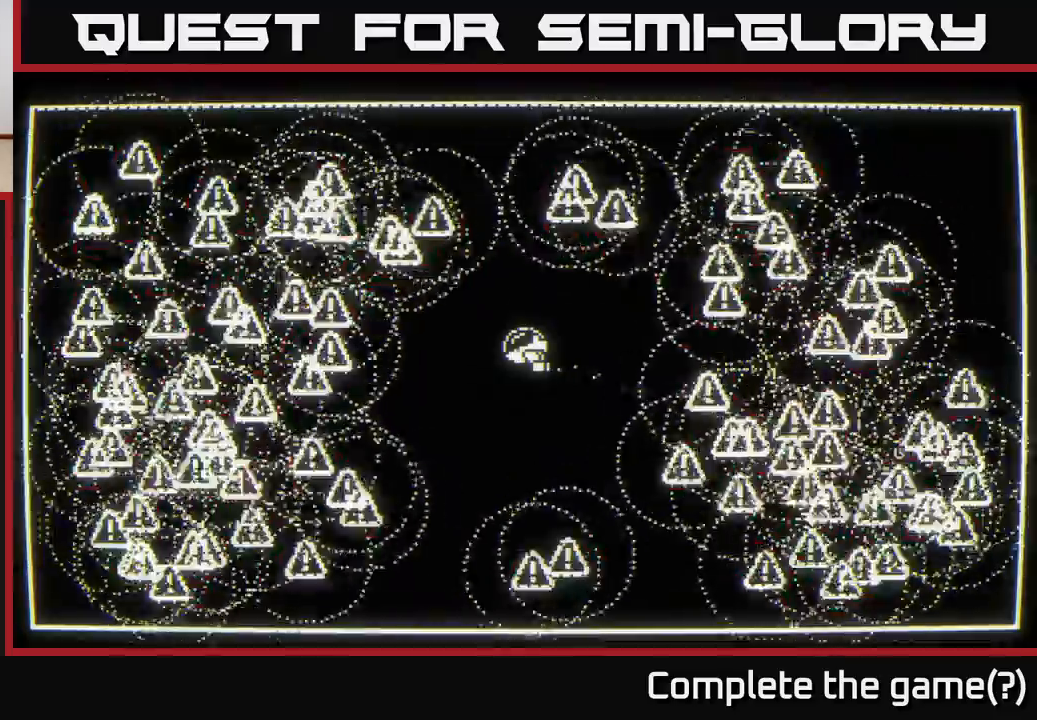
{"buttons": [], "left_stick": "up", "right_stick": "left", "events": [[183, "right_stick", "left"], [200, "left_stick", "down-left"], [400, "left_stick", "up-left"], [467, "left_stick", "up"]]}
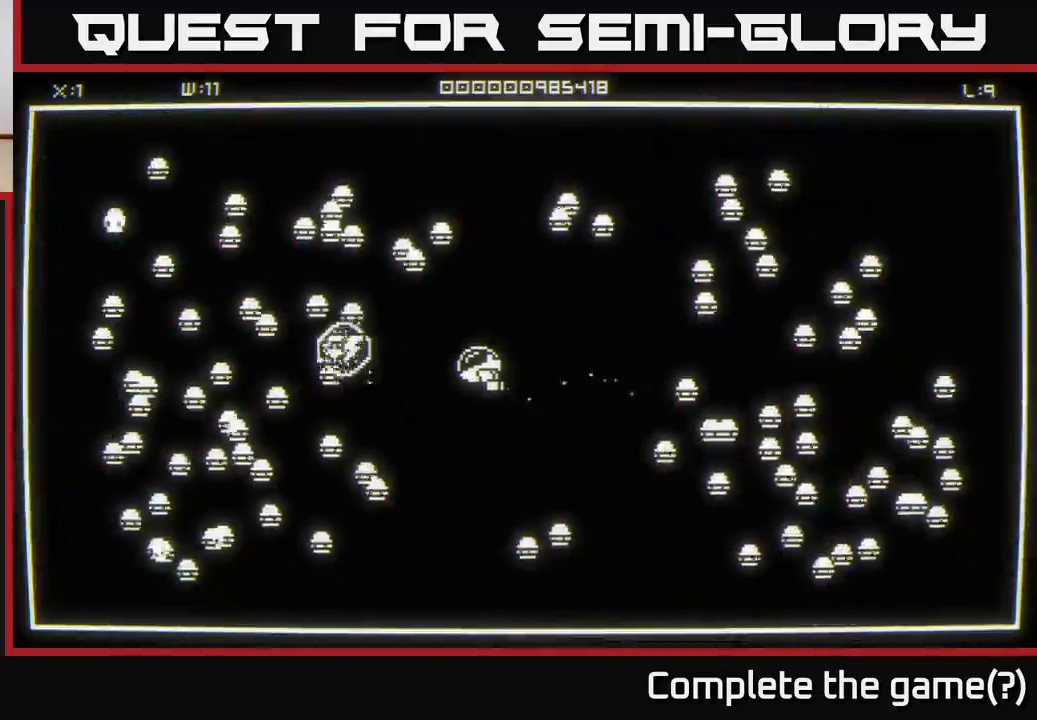
{"buttons": [], "left_stick": "up-left", "right_stick": "left", "events": [[67, "left_stick", "up-right"], [350, "left_stick", "up-left"]]}
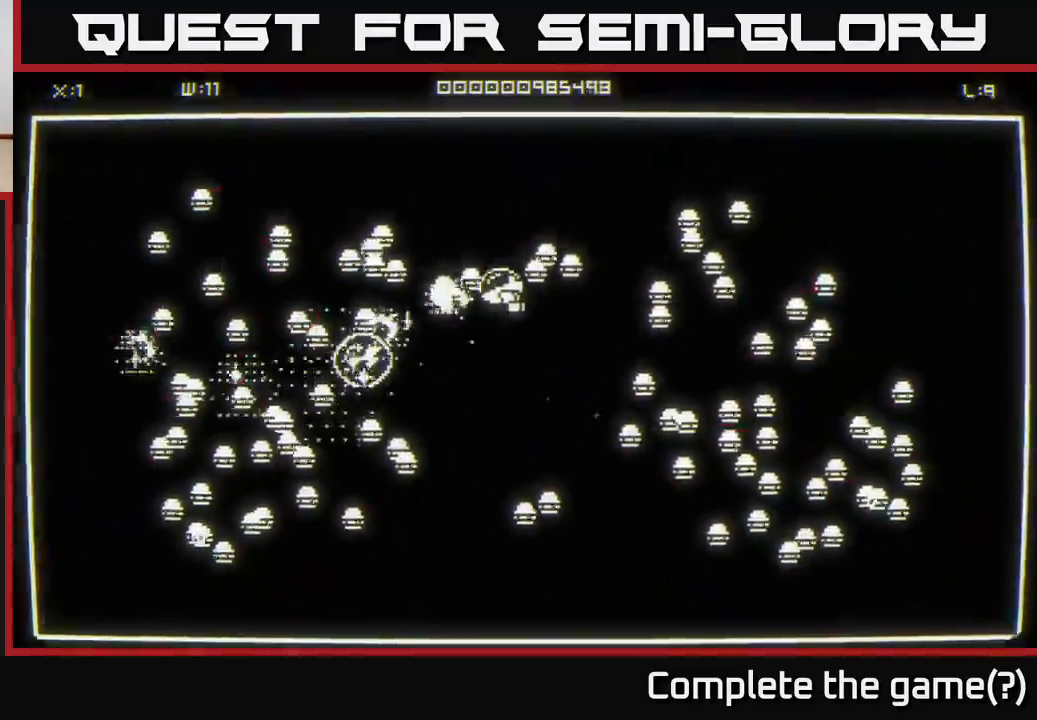
{"buttons": [], "left_stick": "center", "right_stick": "center", "events": [[267, "left_stick", "up"], [367, "right_stick", "center"], [417, "left_stick", "center"]]}
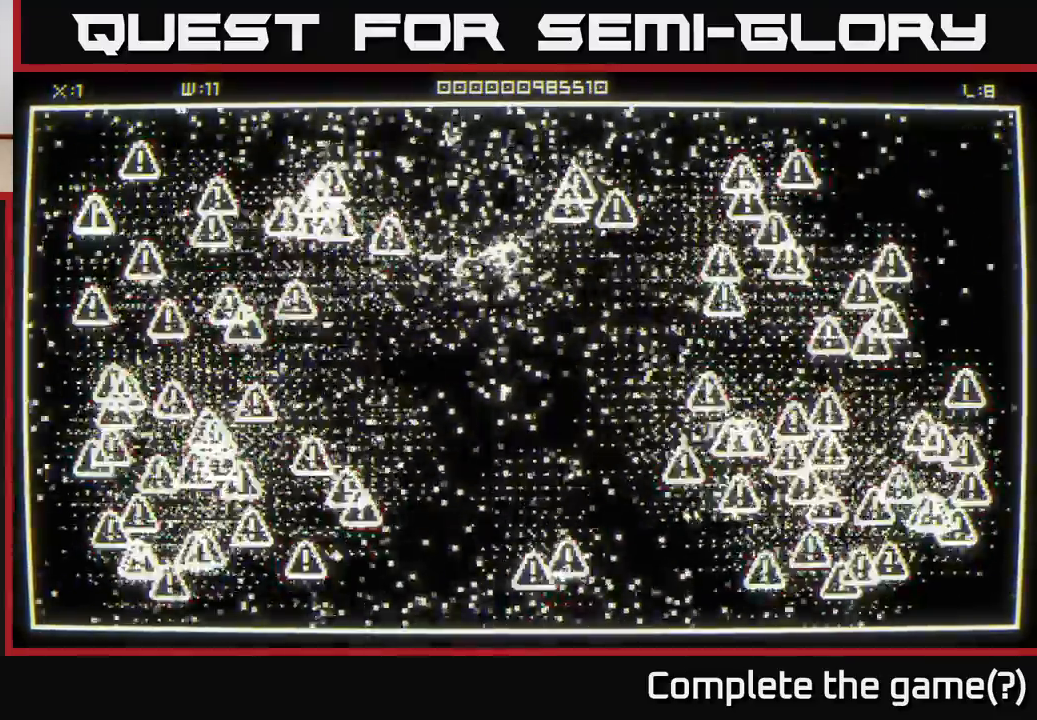
{"buttons": [], "left_stick": "up", "right_stick": "left", "events": [[100, "left_stick", "left"], [367, "left_stick", "up-left"], [367, "right_stick", "left"], [500, "left_stick", "up"]]}
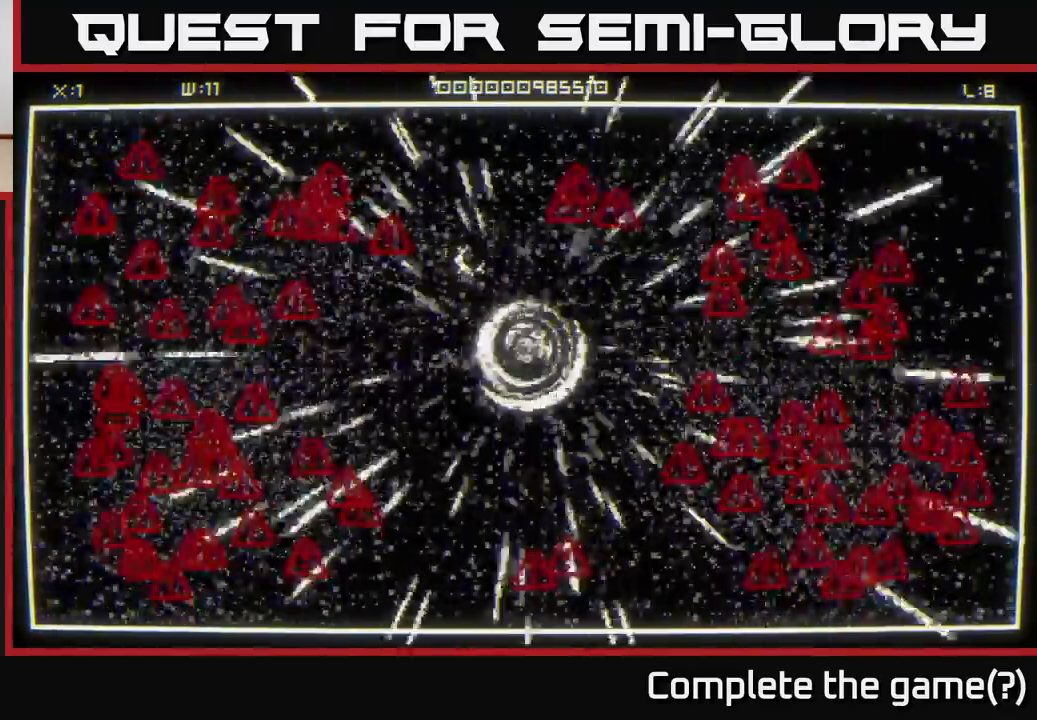
{"buttons": [], "left_stick": "up-left", "right_stick": "left", "events": [[217, "left_stick", "up-left"]]}
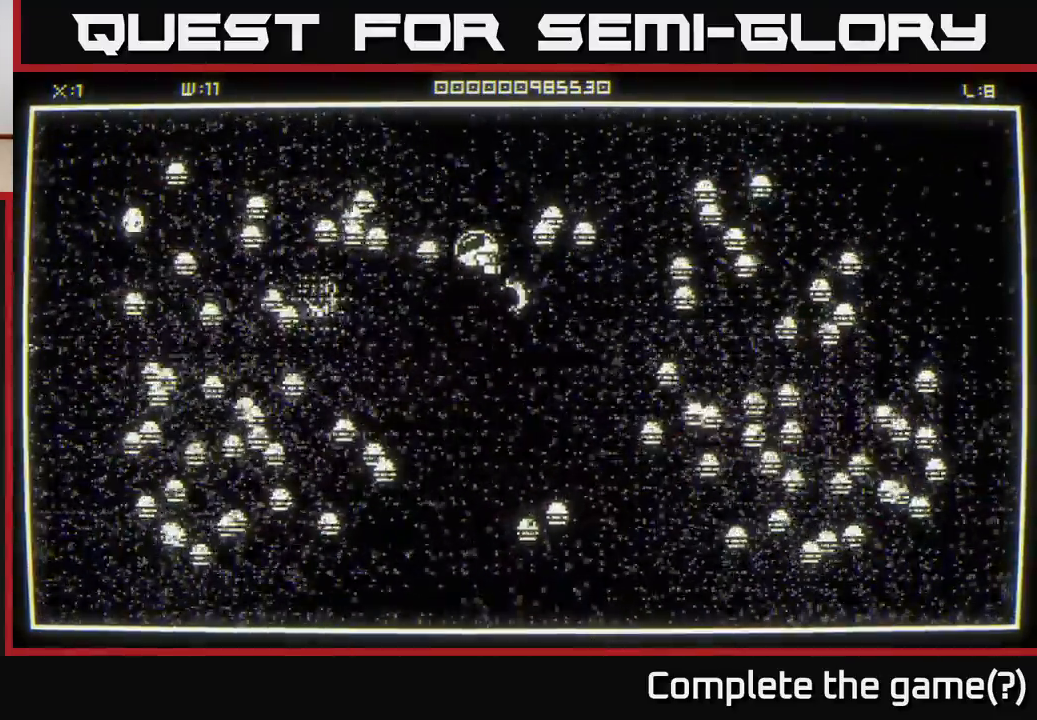
{"buttons": [], "left_stick": "up", "right_stick": "left", "events": [[100, "left_stick", "center"], [283, "left_stick", "up-left"], [383, "left_stick", "center"], [500, "left_stick", "up"]]}
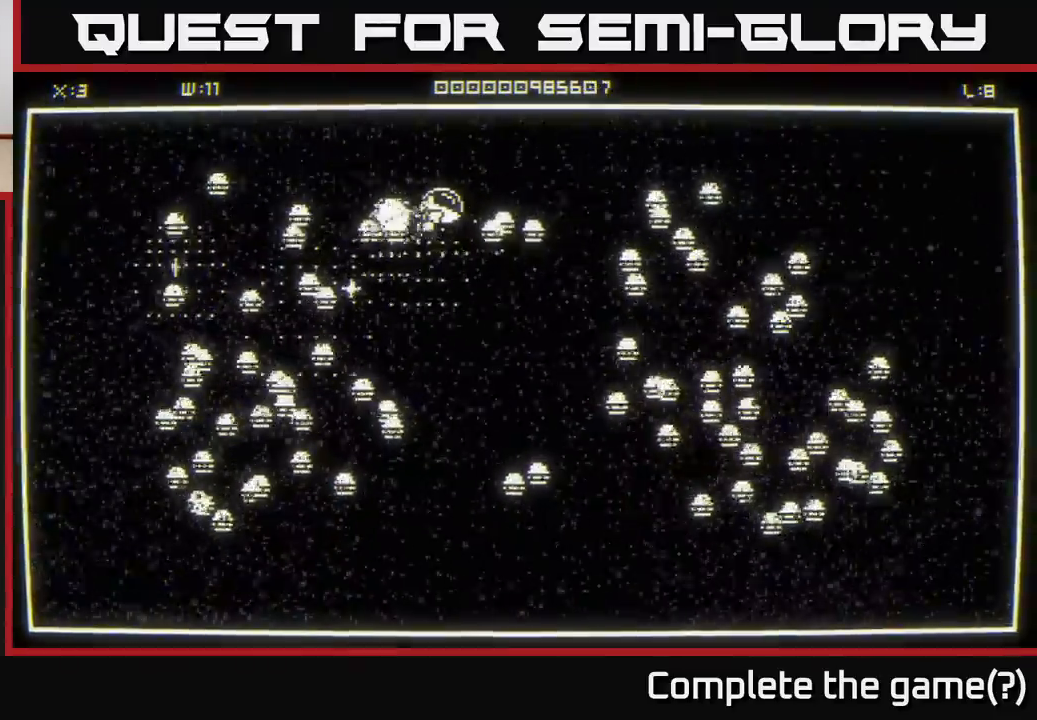
{"buttons": [], "left_stick": "left", "right_stick": "down-left", "events": [[33, "right_stick", "down-left"], [183, "left_stick", "up-left"], [433, "left_stick", "left"]]}
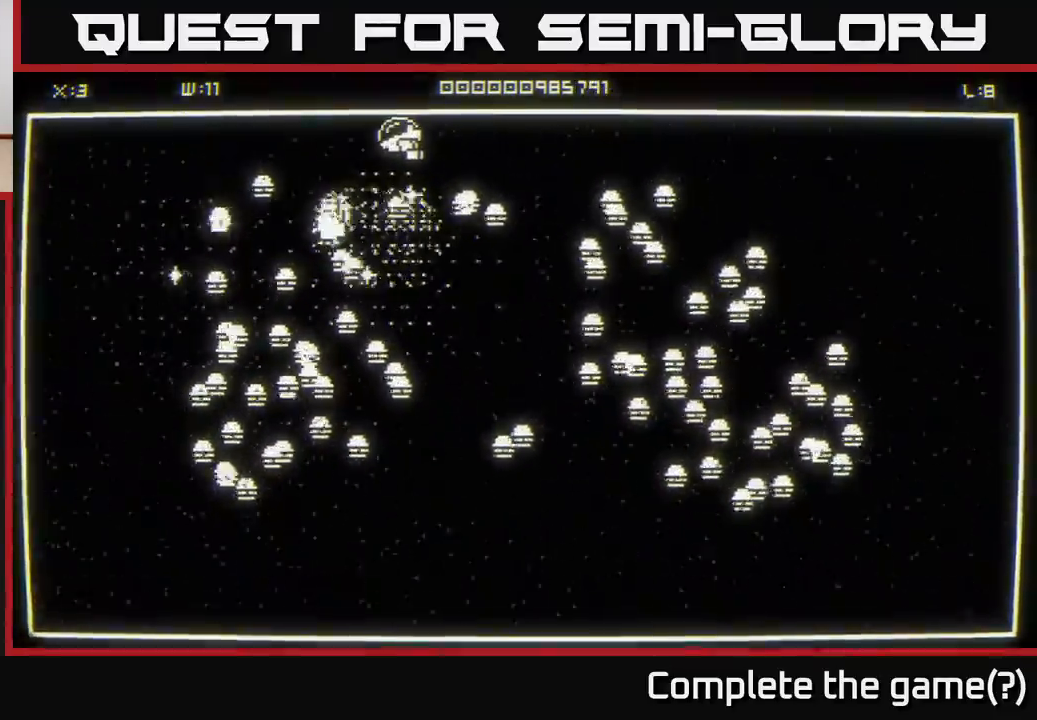
{"buttons": [], "left_stick": "left", "right_stick": "down-left", "events": []}
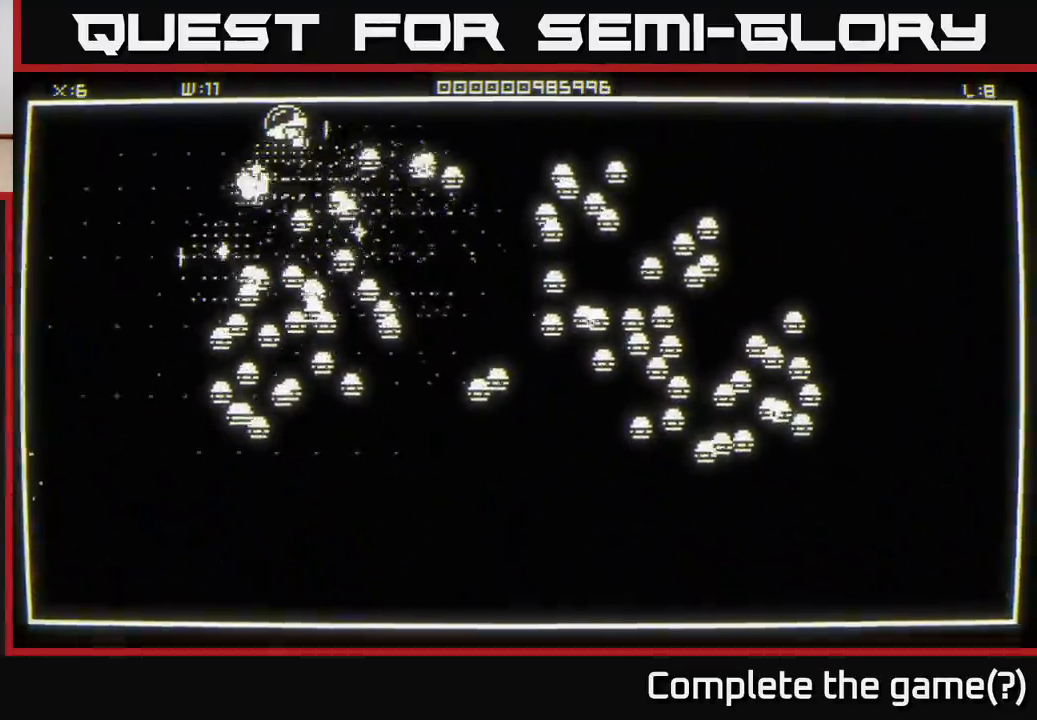
{"buttons": [], "left_stick": "down", "right_stick": "right", "events": [[200, "right_stick", "down-right"], [267, "left_stick", "down-left"], [400, "right_stick", "right"], [417, "left_stick", "down"]]}
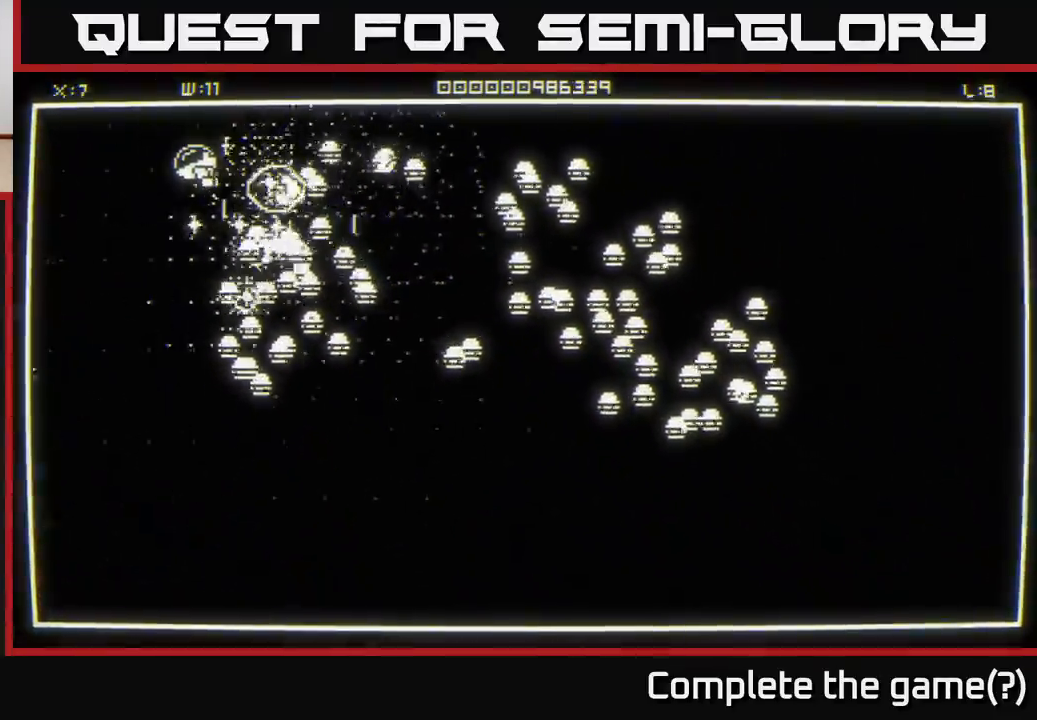
{"buttons": [], "left_stick": "center", "right_stick": "right", "events": [[67, "left_stick", "down-left"], [317, "left_stick", "center"]]}